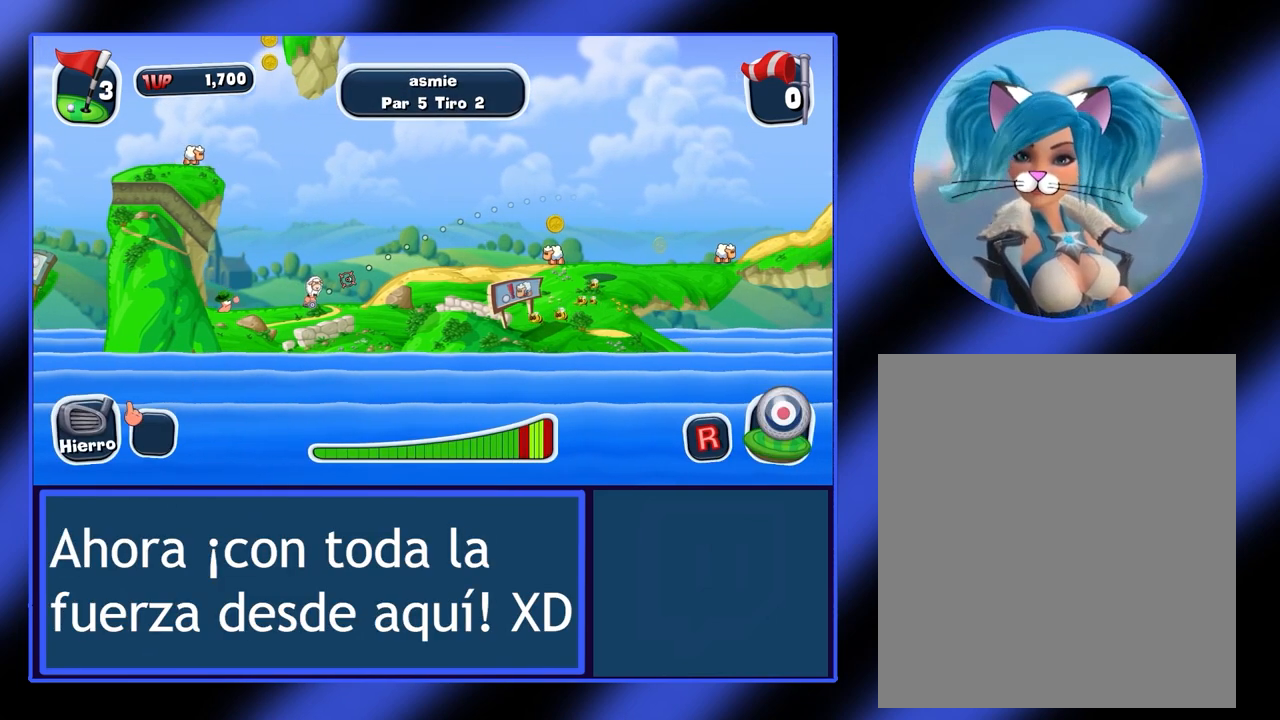
Gameplay with keyboard and mouse; each line is a JSON object with the keys and mouse buttons held at the frame after it. "events" lists presses ("down") and releases ("up") of "mouse_left", "mouse_wheel", "mouse_right", "mouse_mb4" and "mouse_mb5" between this image and that frame as [ms after this image, input, new state], when the widget could be followed in between. "mouse_left", "mouse_wheel", "mouse_right", "mouse_mb4", "mouse_mb5" = the "left", "wheel", "right", "mb4", "mb5" buttons of the "mouse" list. No other keys are recorded. "wheel" means that the mouse wheel is clicked or scrolled. Not read: mouse_move.
{"keys": [], "mouse": [], "events": [[333, "mouse_left", "down"], [467, "mouse_left", "up"]]}
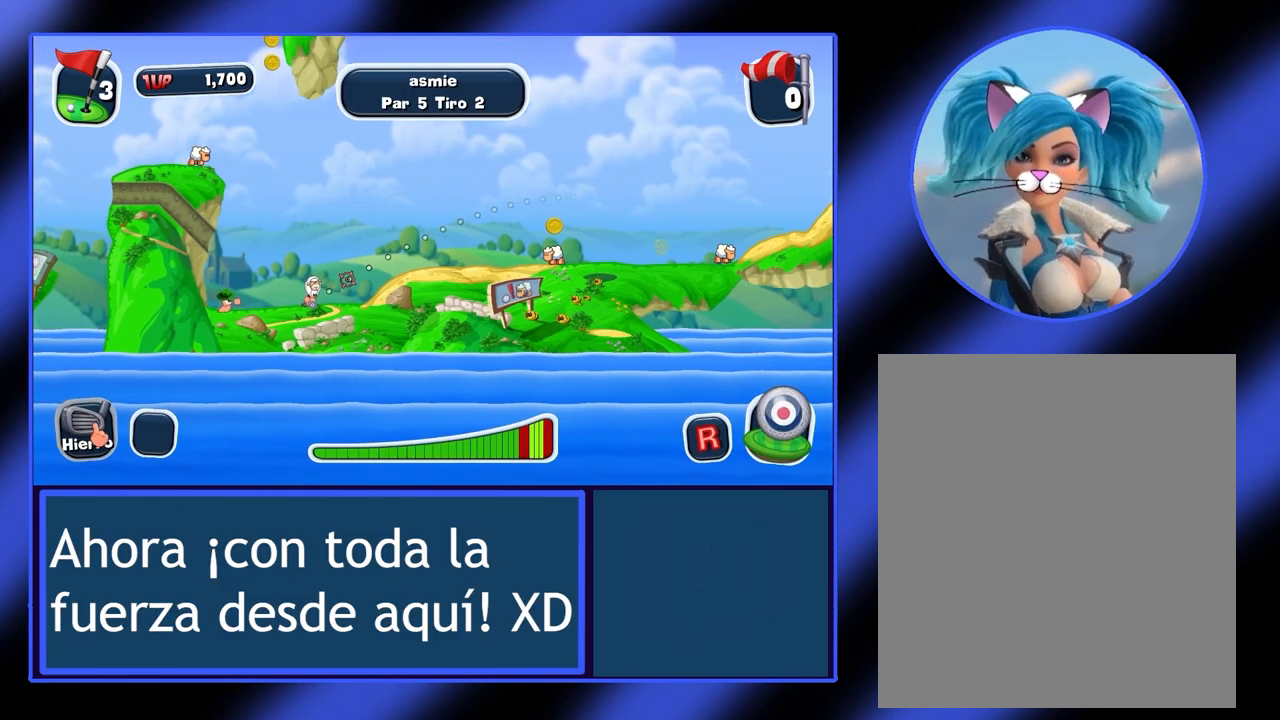
{"keys": [], "mouse": [], "events": []}
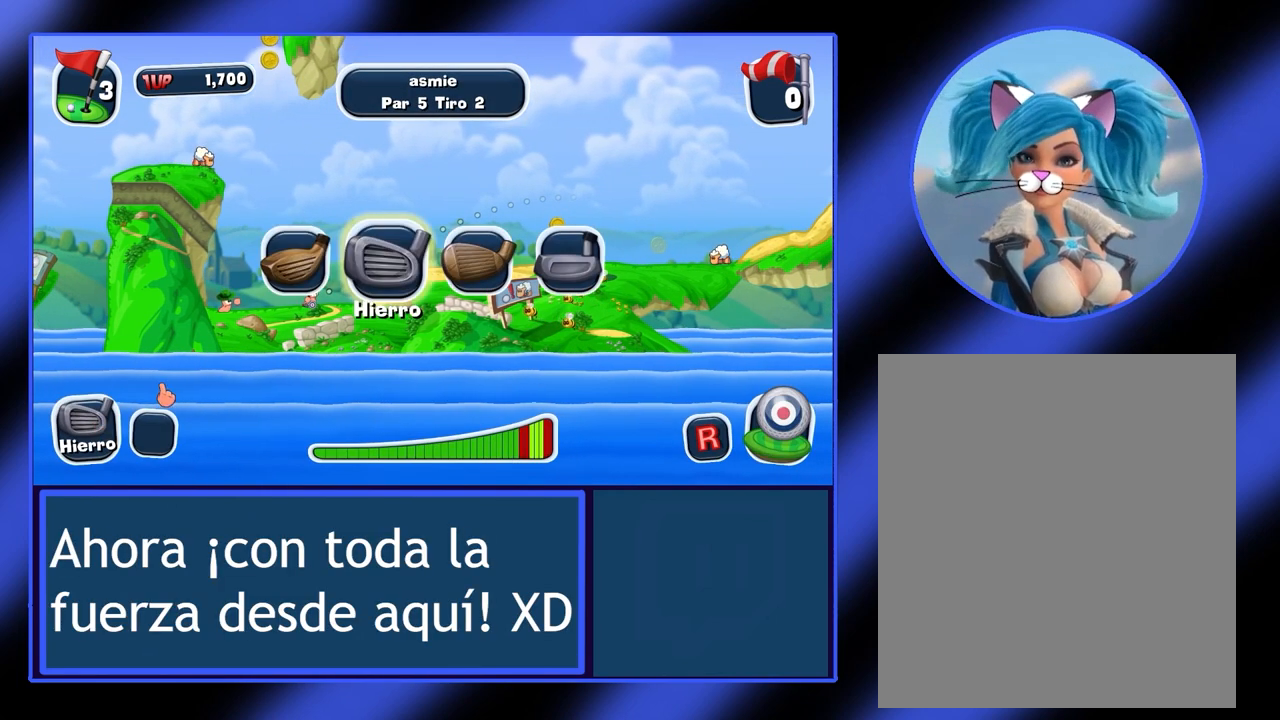
{"keys": [], "mouse": [], "events": []}
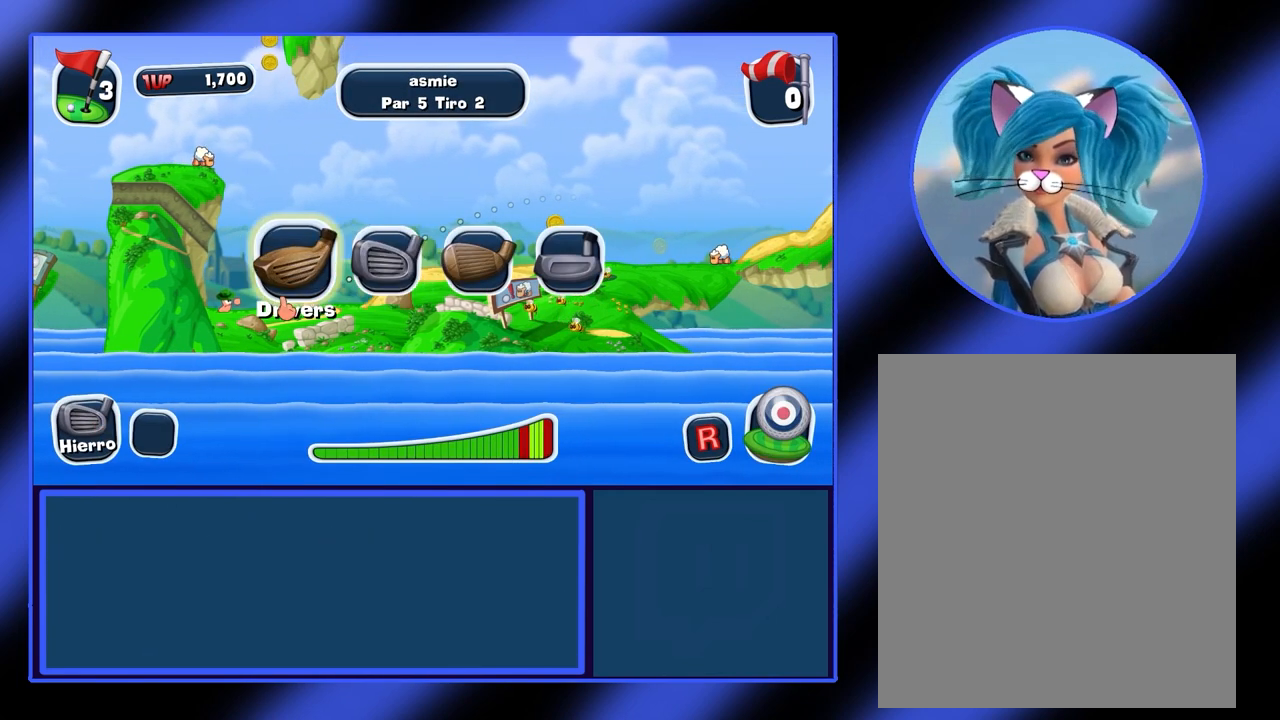
{"keys": [], "mouse": [], "events": []}
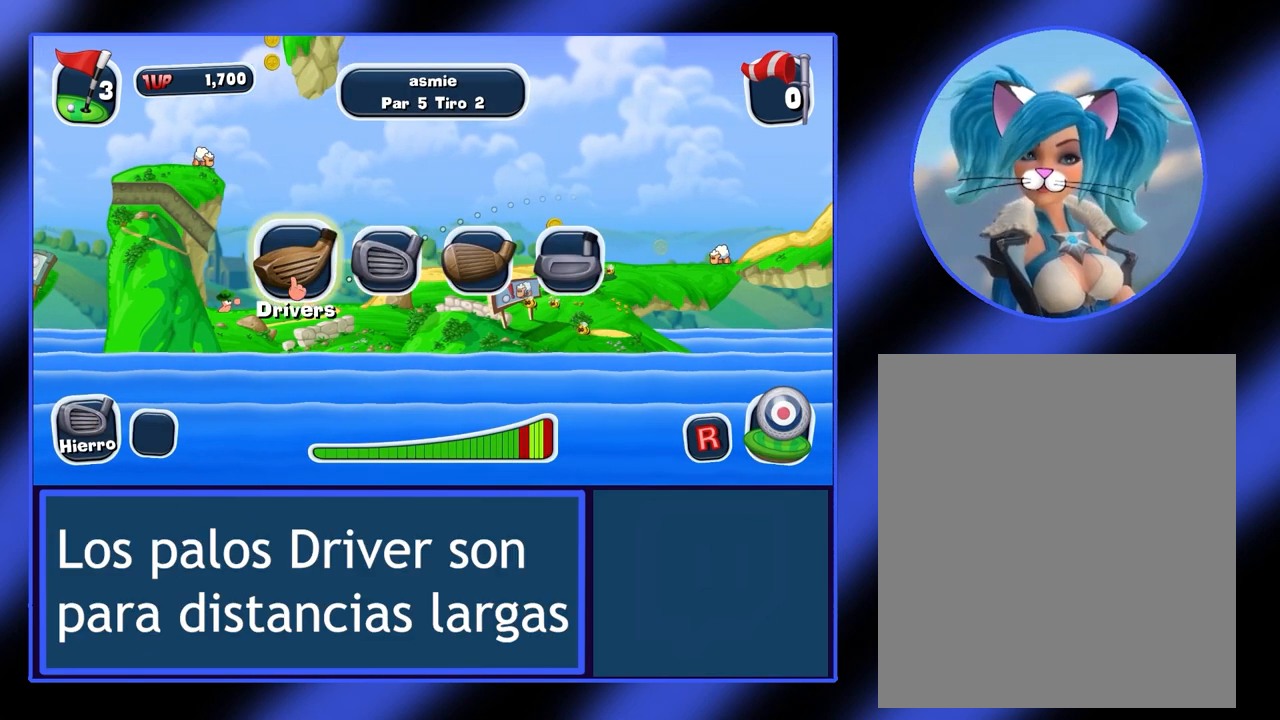
{"keys": [], "mouse": [], "events": []}
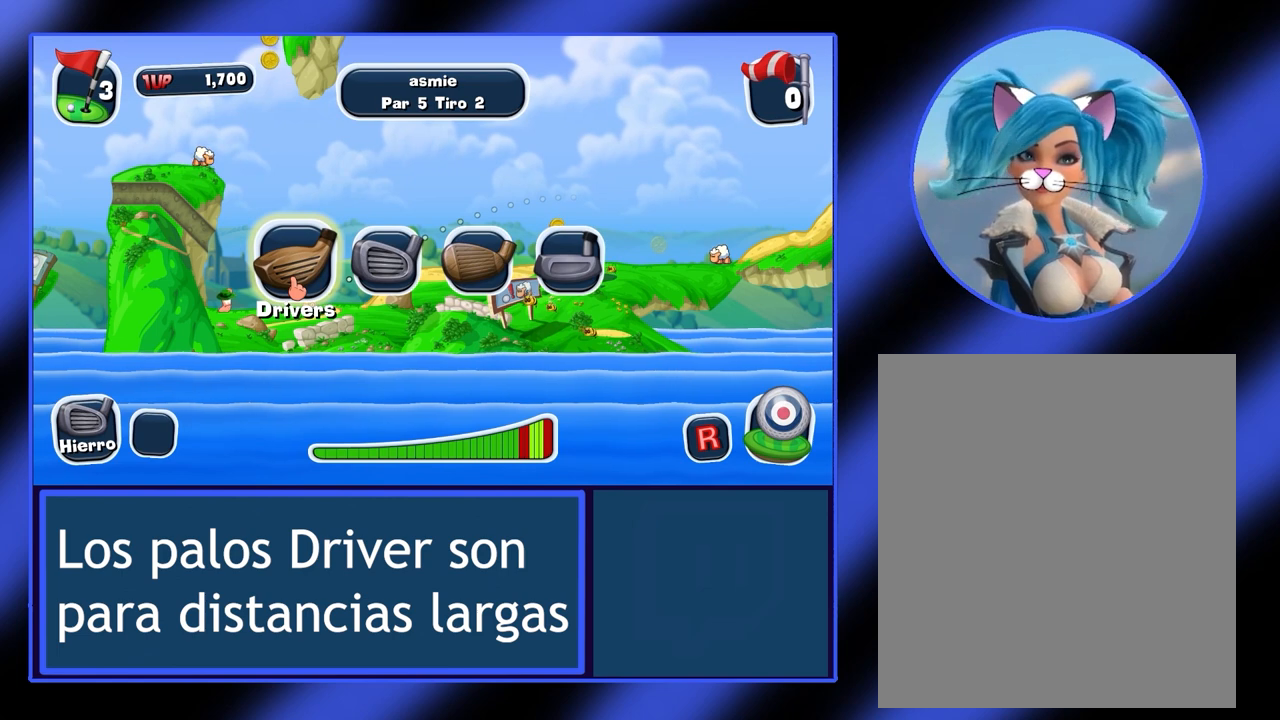
{"keys": [], "mouse": [], "events": [[33, "mouse_left", "down"], [167, "mouse_left", "up"]]}
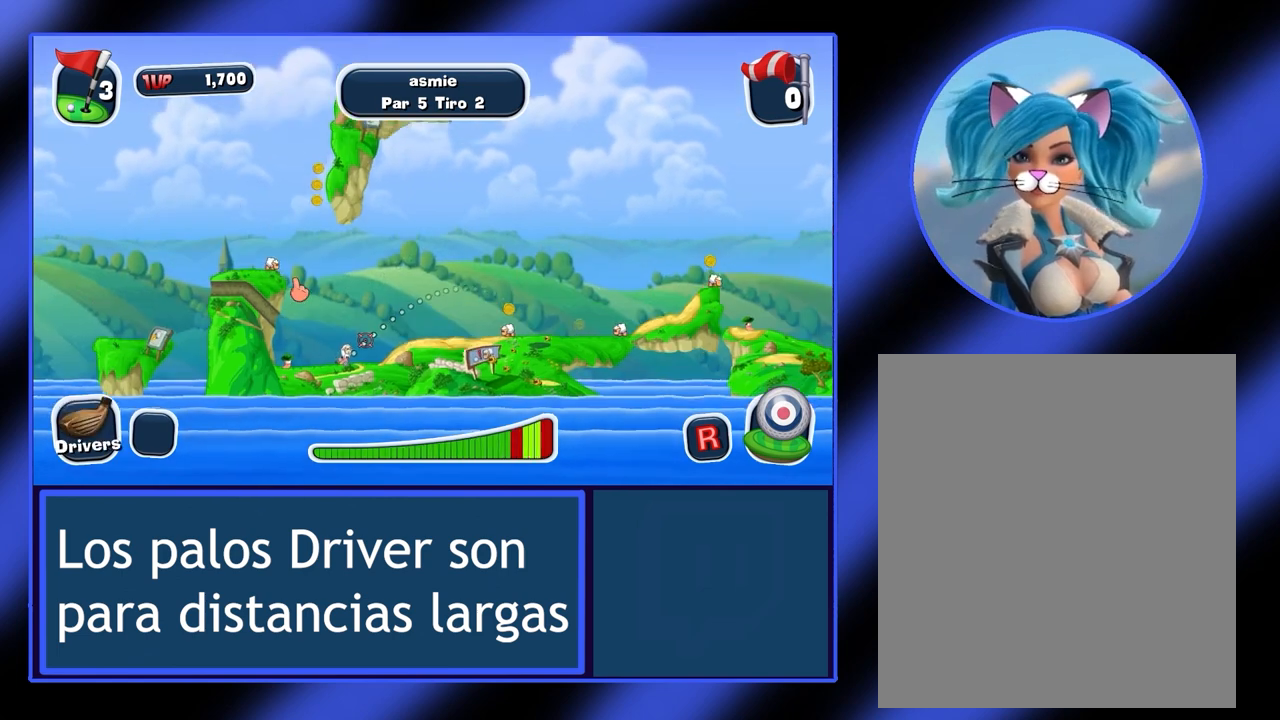
{"keys": [], "mouse": [], "events": []}
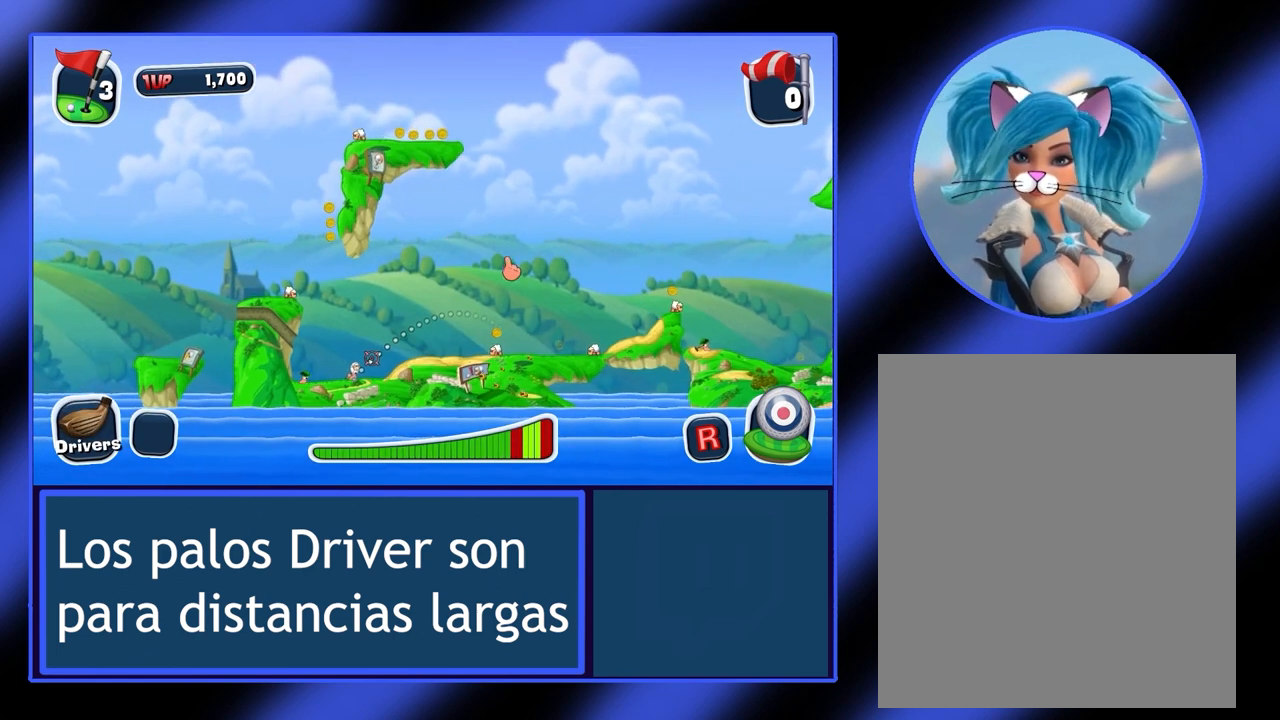
{"keys": [], "mouse": [], "events": []}
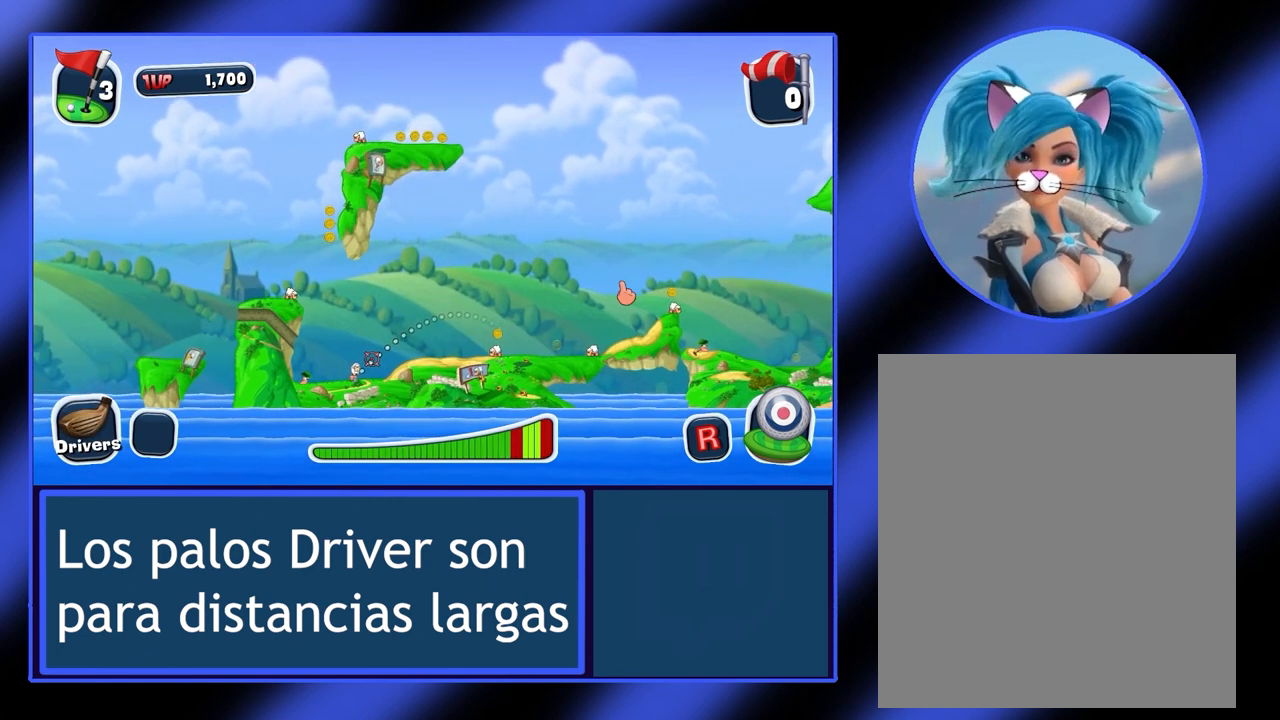
{"keys": [], "mouse": [], "events": []}
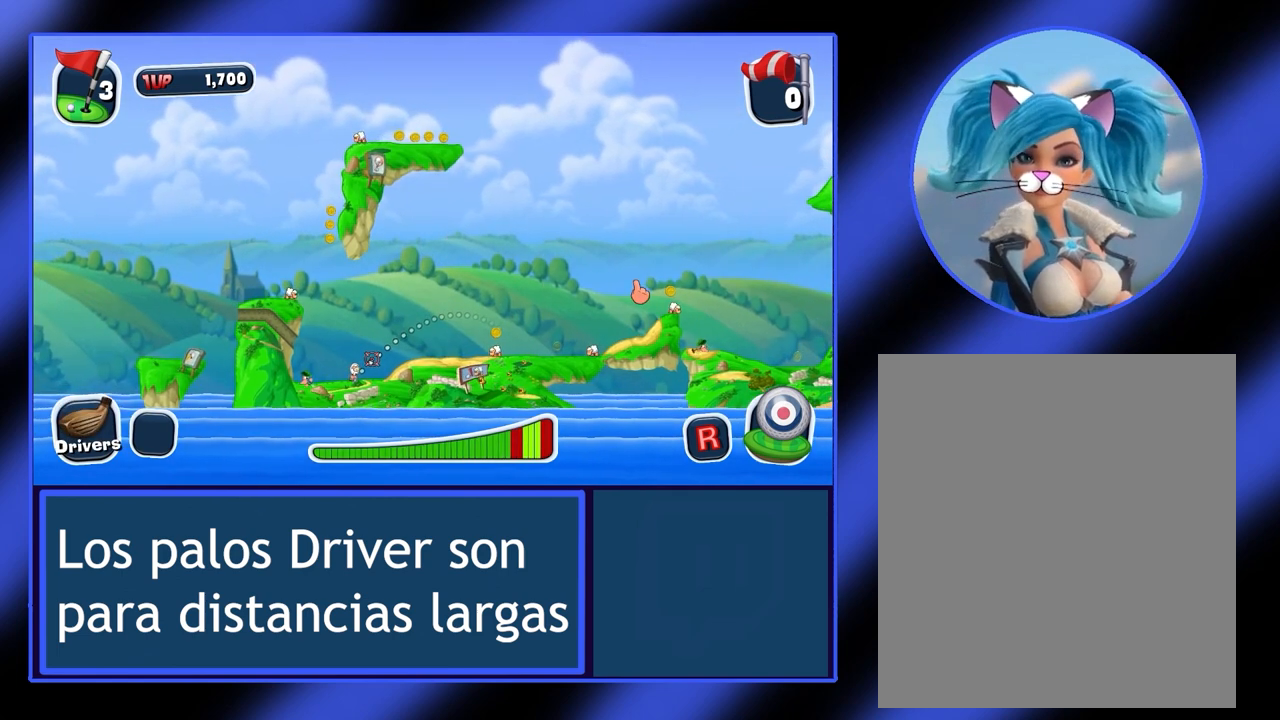
{"keys": [], "mouse": [], "events": []}
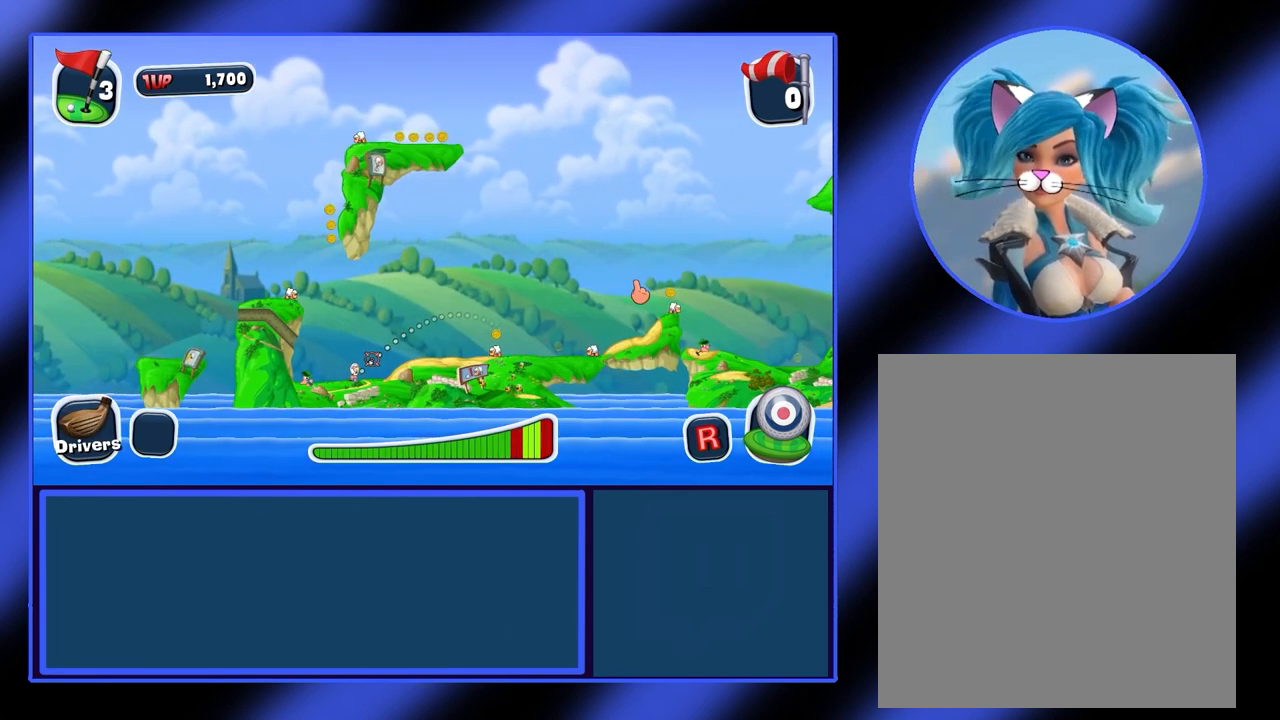
{"keys": [], "mouse": ["right"], "events": [[467, "mouse_right", "down"]]}
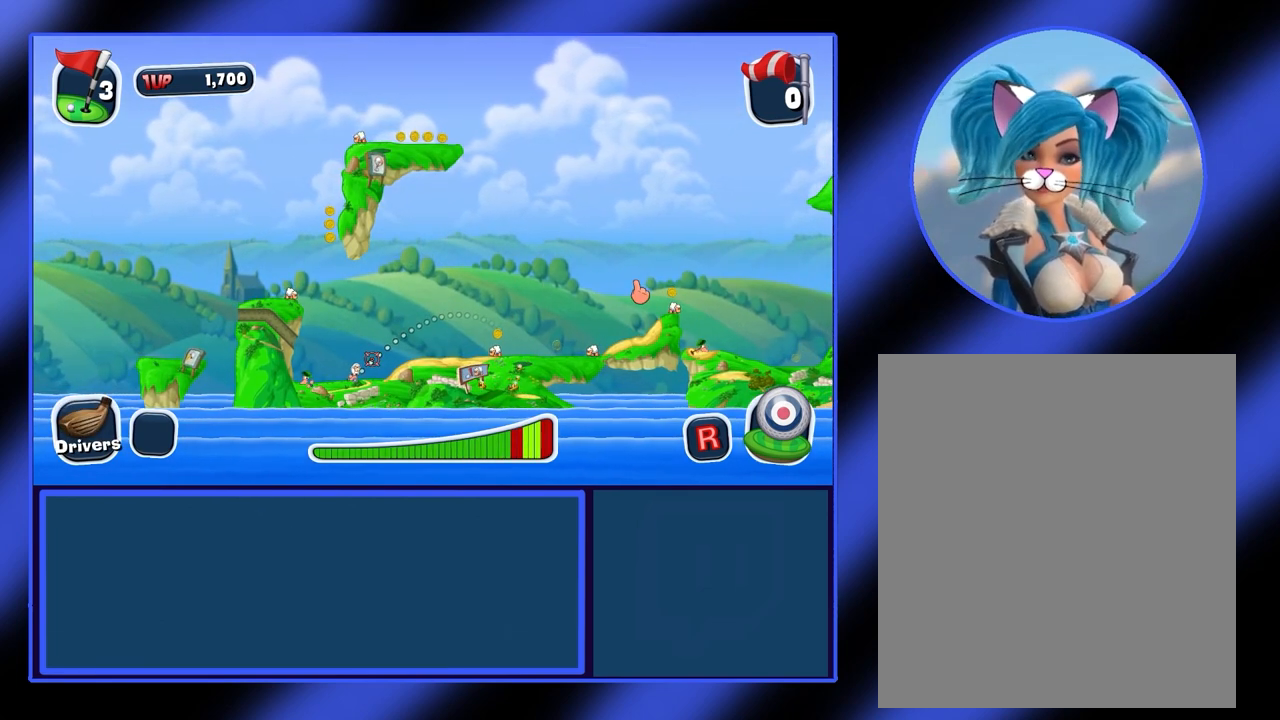
{"keys": [], "mouse": ["right"], "events": []}
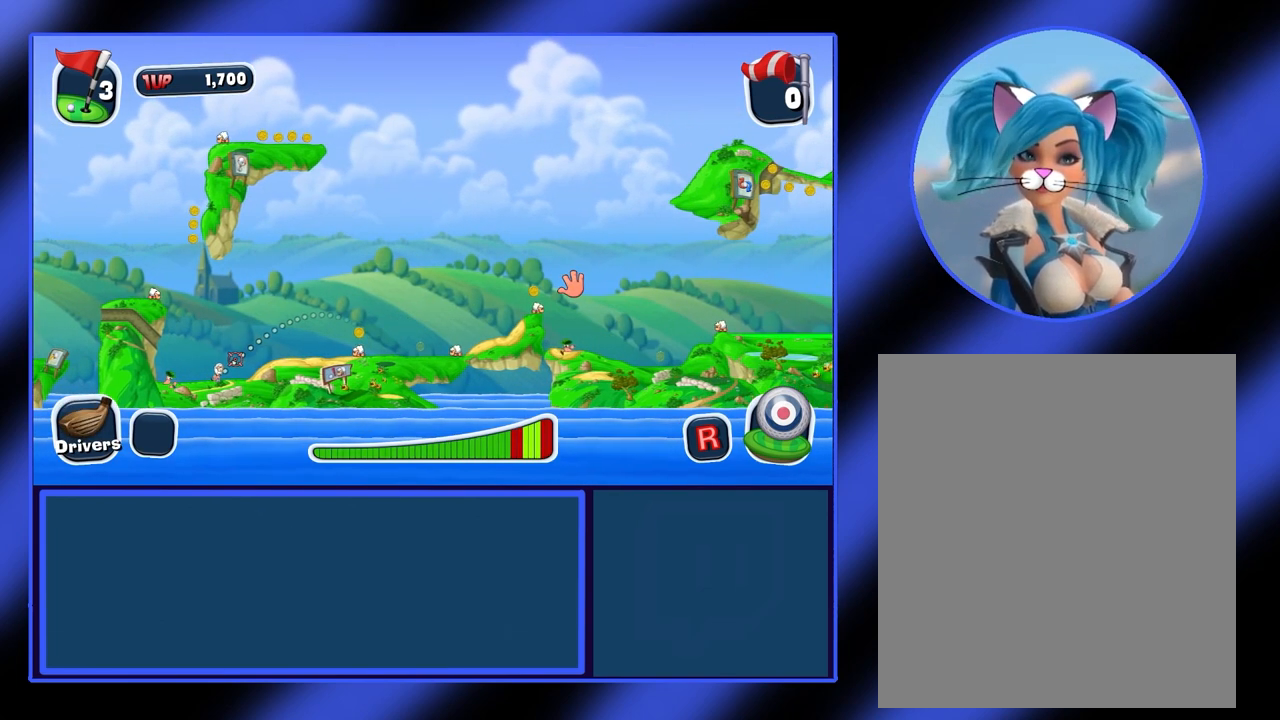
{"keys": [], "mouse": ["right"], "events": []}
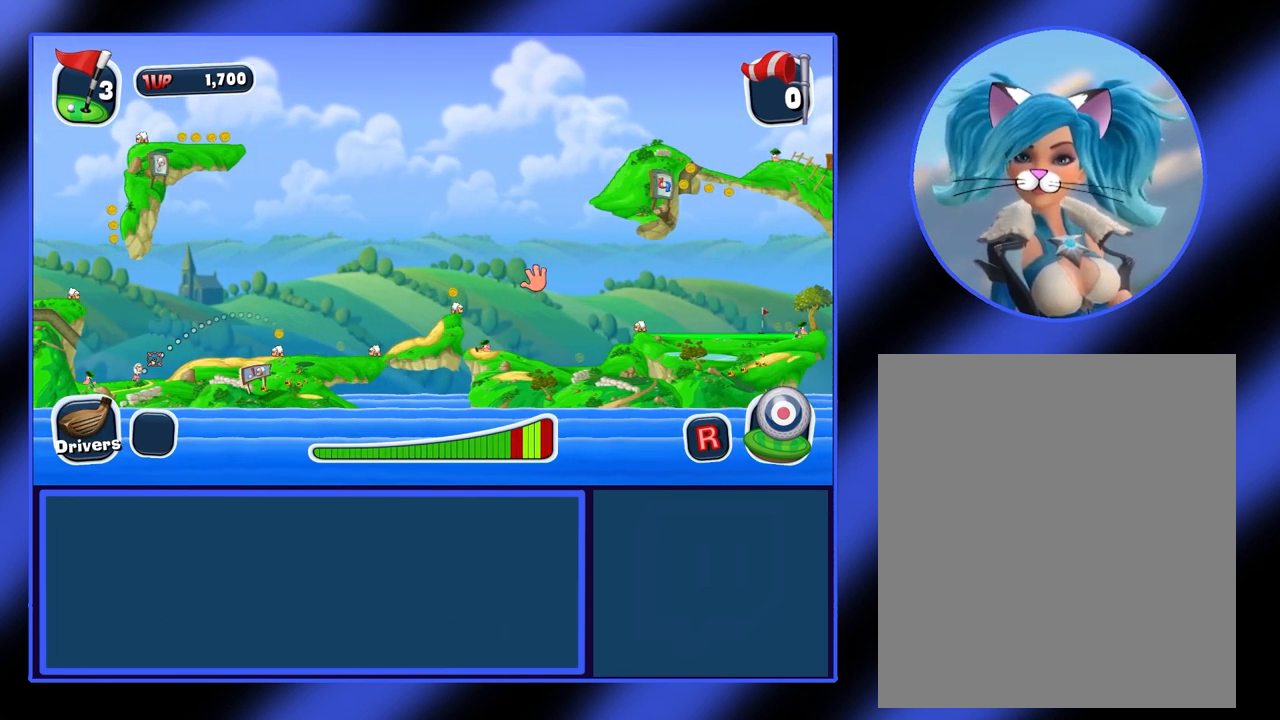
{"keys": [], "mouse": ["right"], "events": []}
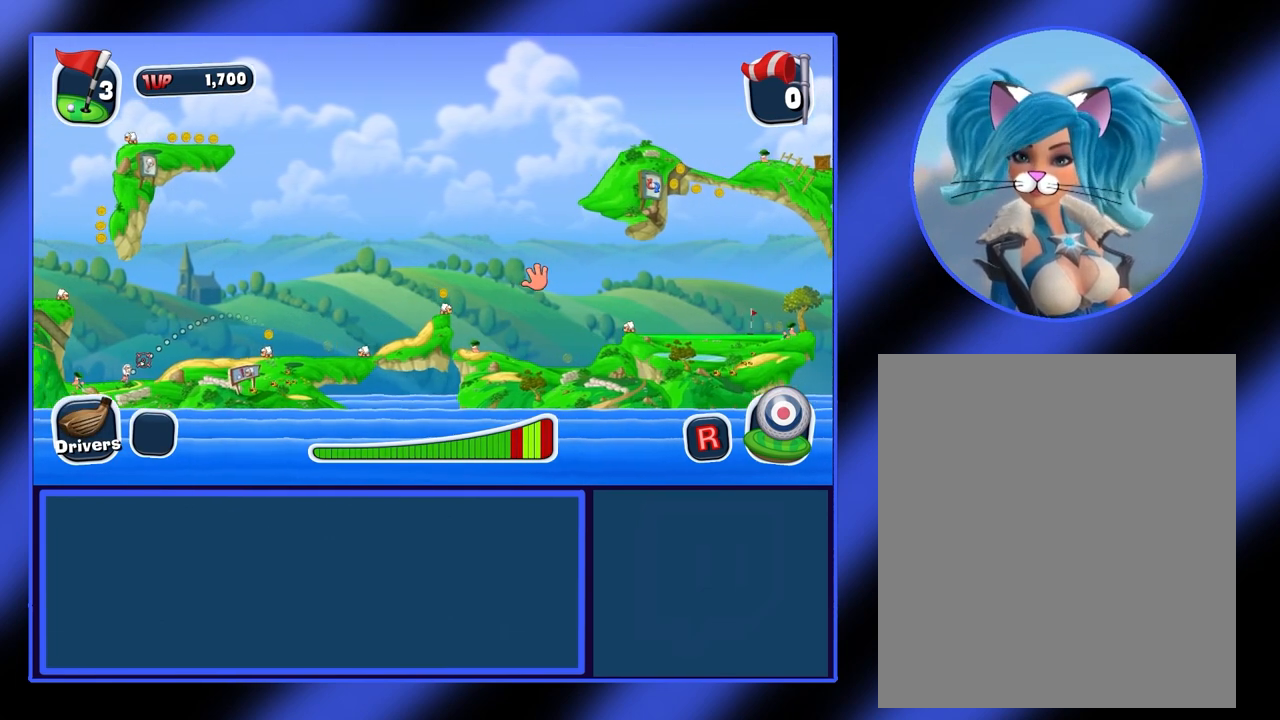
{"keys": [], "mouse": [], "events": [[333, "mouse_right", "up"]]}
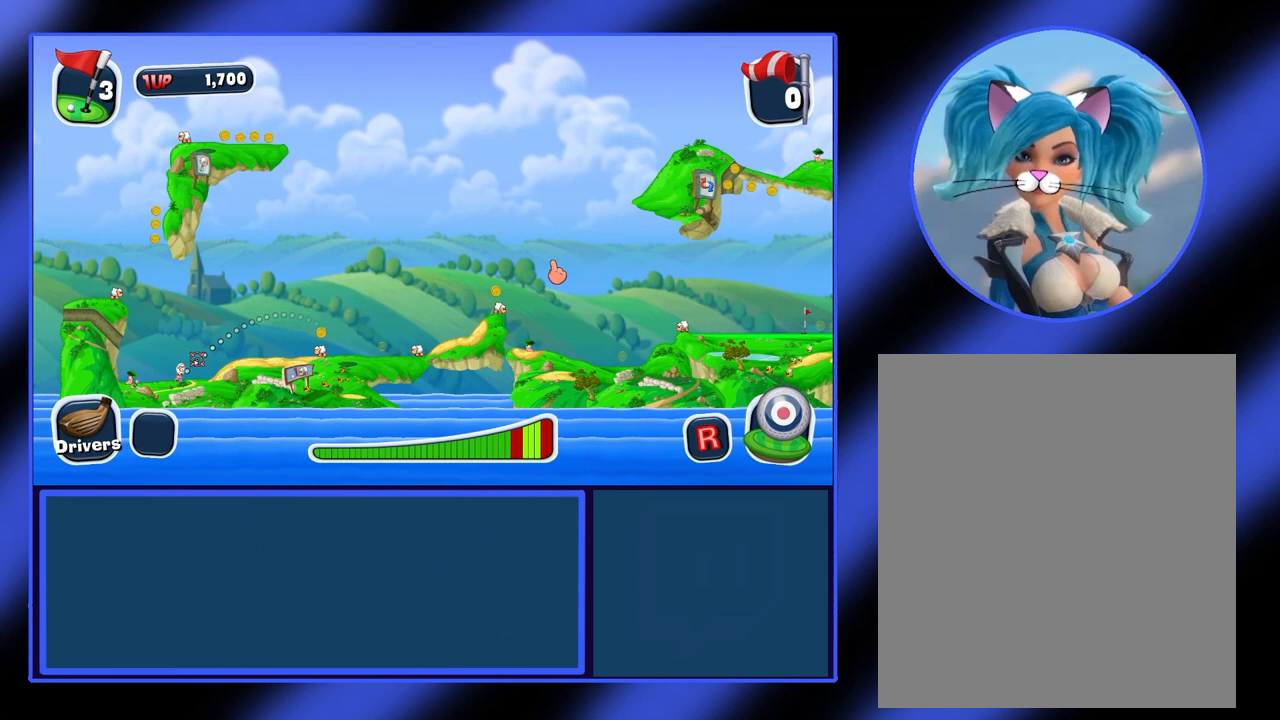
{"keys": [], "mouse": ["left"], "events": [[167, "mouse_left", "down"]]}
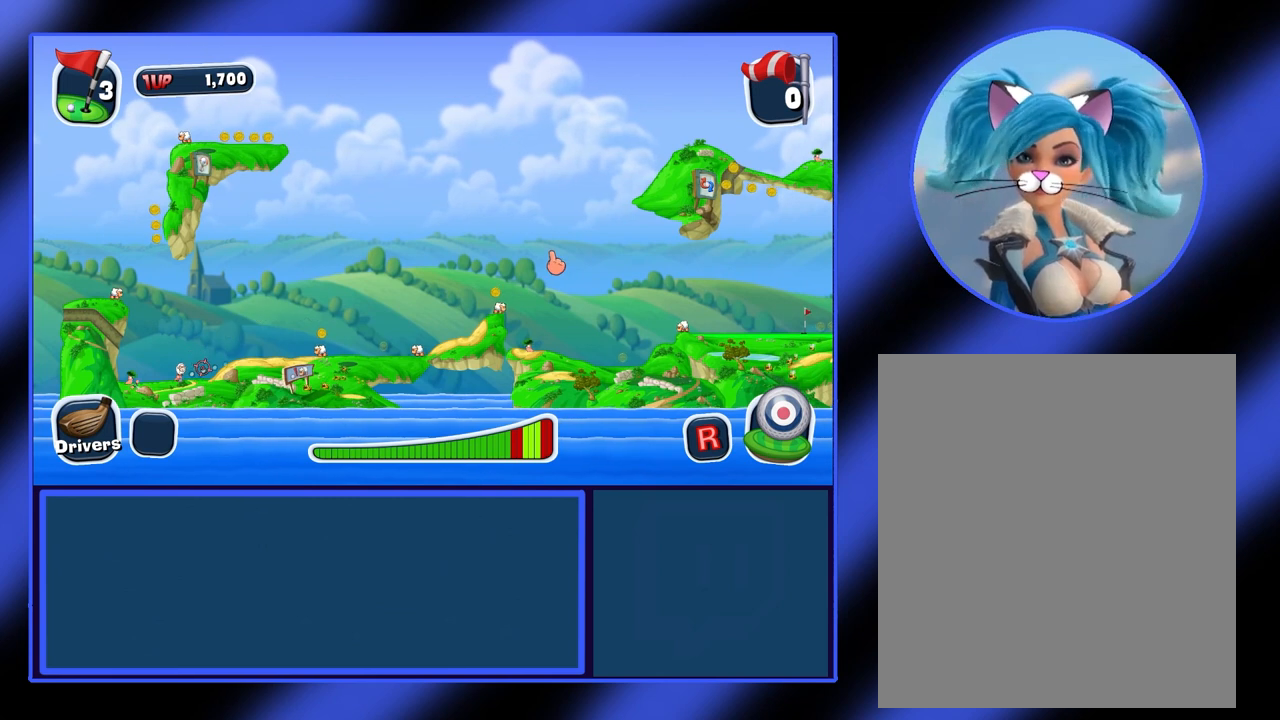
{"keys": [], "mouse": ["left"], "events": []}
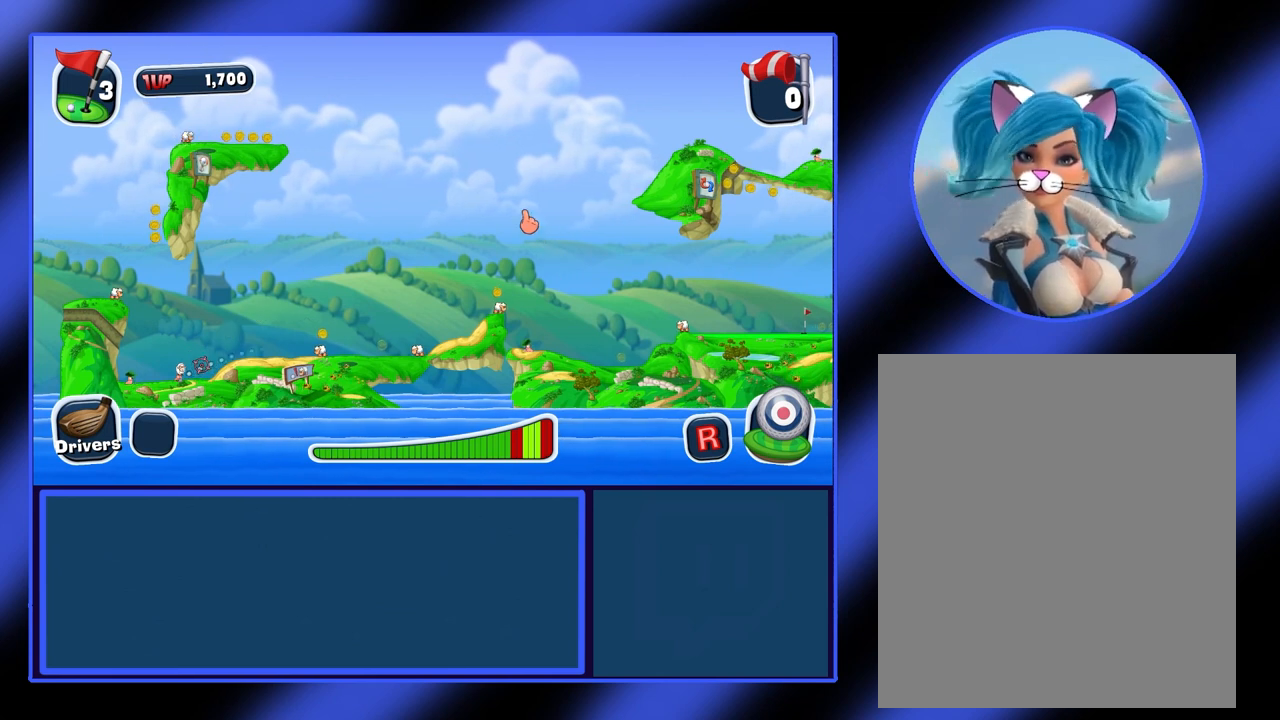
{"keys": [], "mouse": ["left"], "events": []}
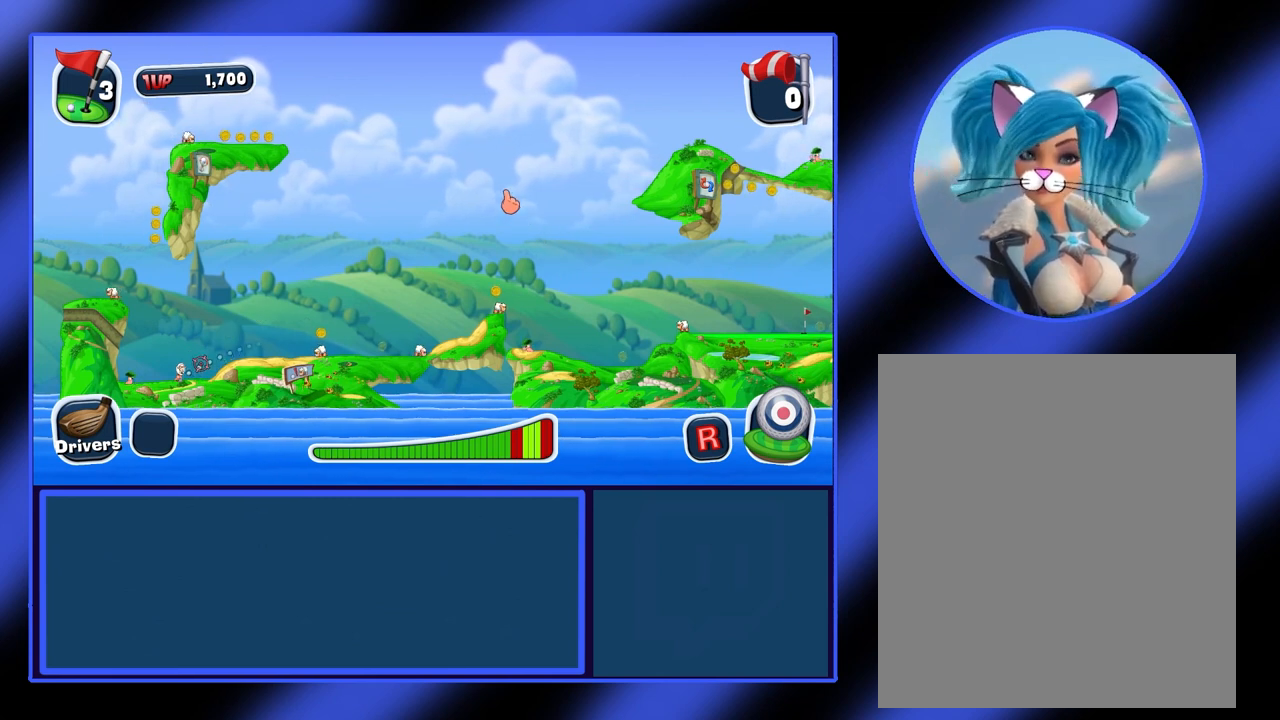
{"keys": [], "mouse": ["left"], "events": []}
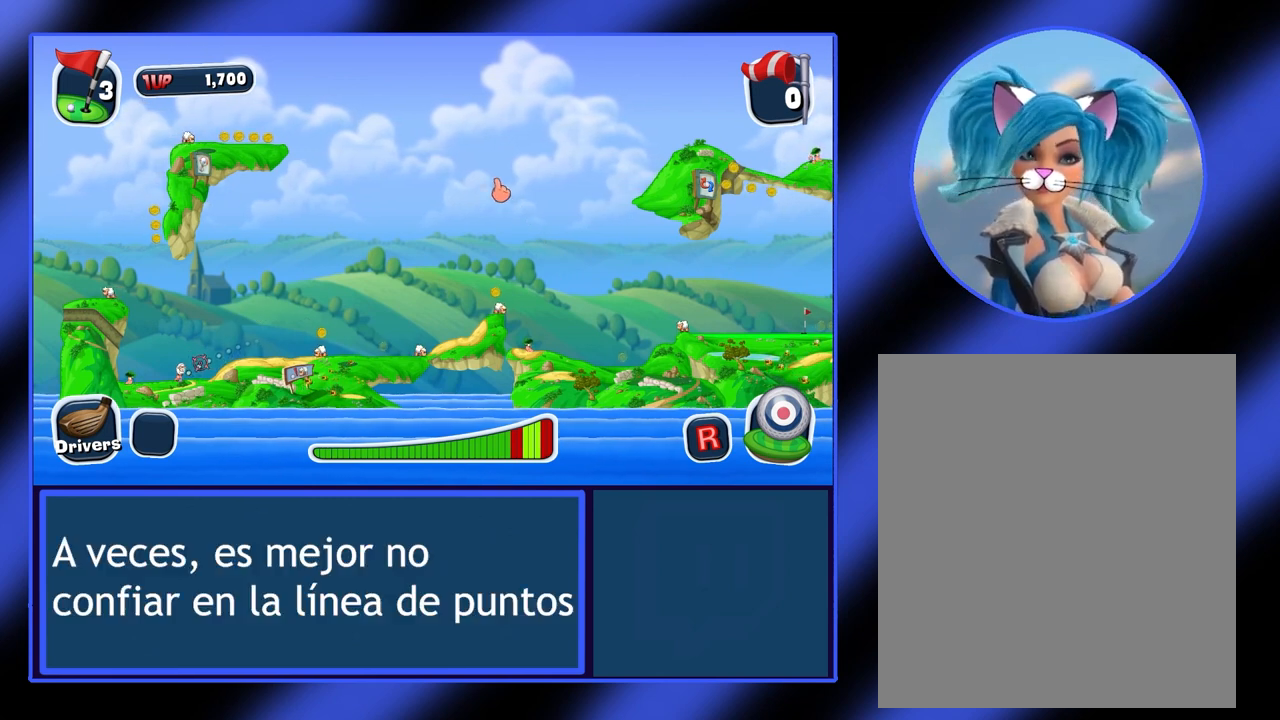
{"keys": [], "mouse": ["left"], "events": []}
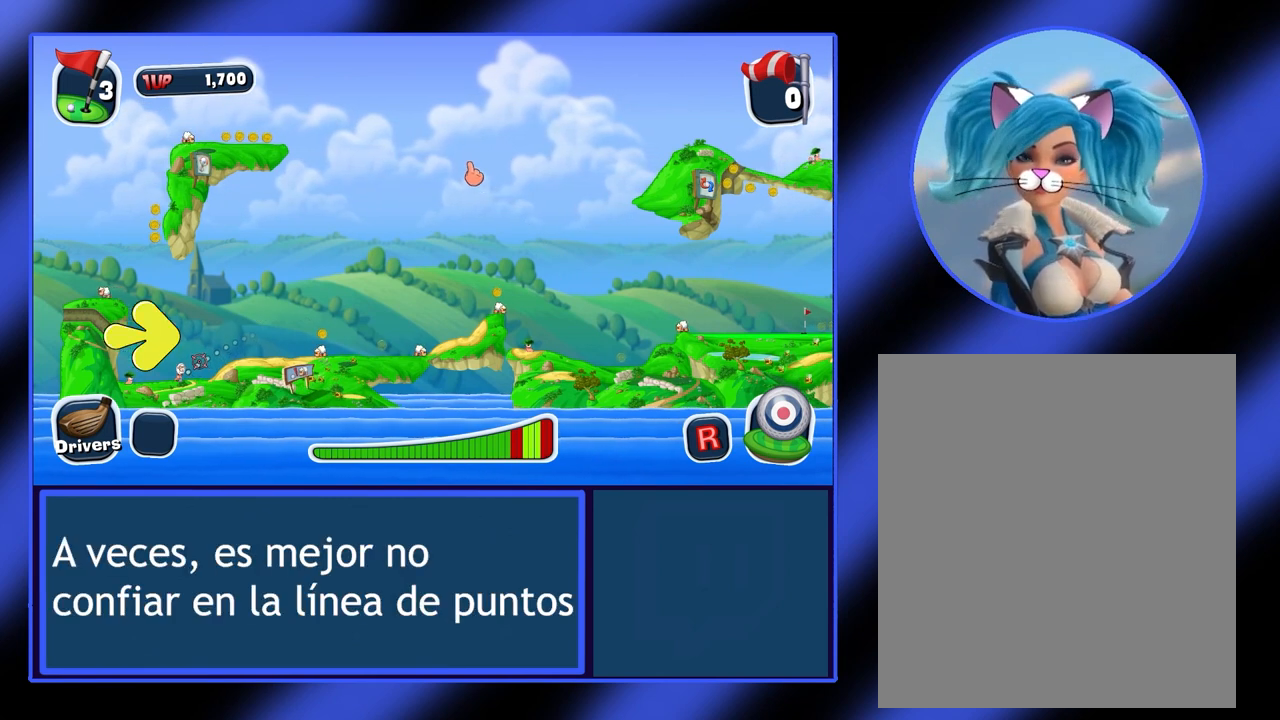
{"keys": [], "mouse": ["left"], "events": []}
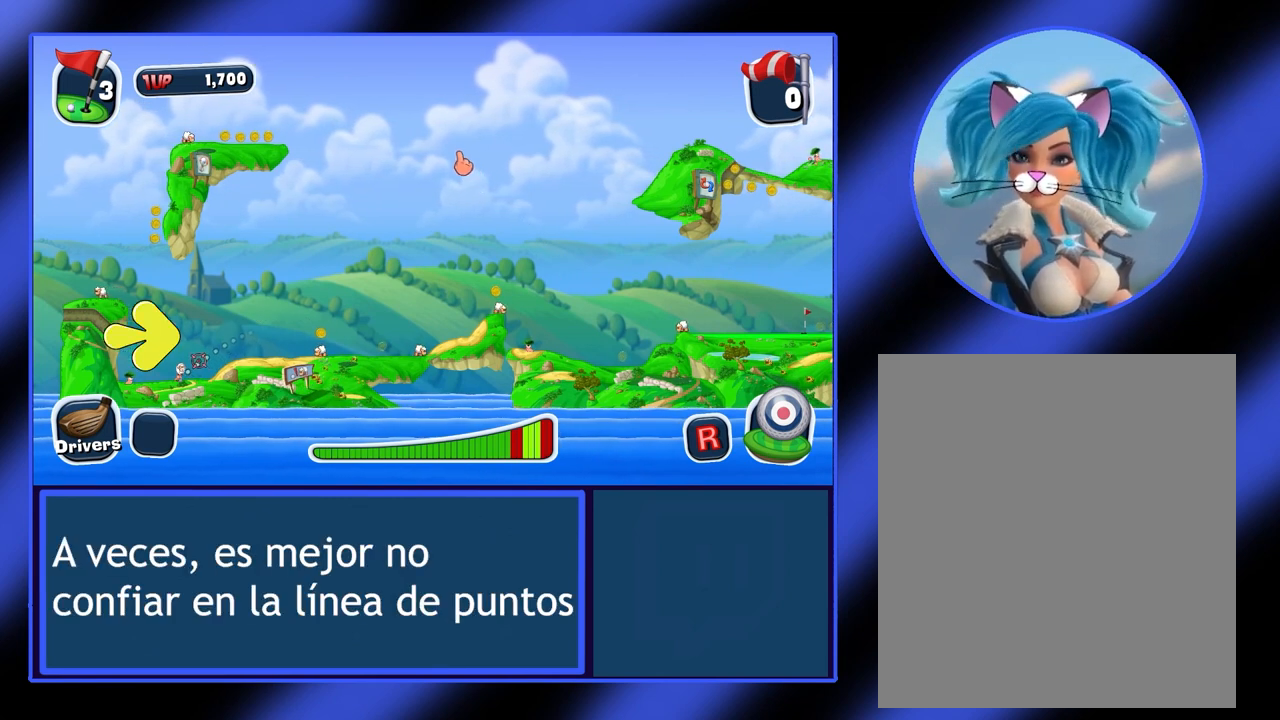
{"keys": [], "mouse": [], "events": [[400, "mouse_left", "up"]]}
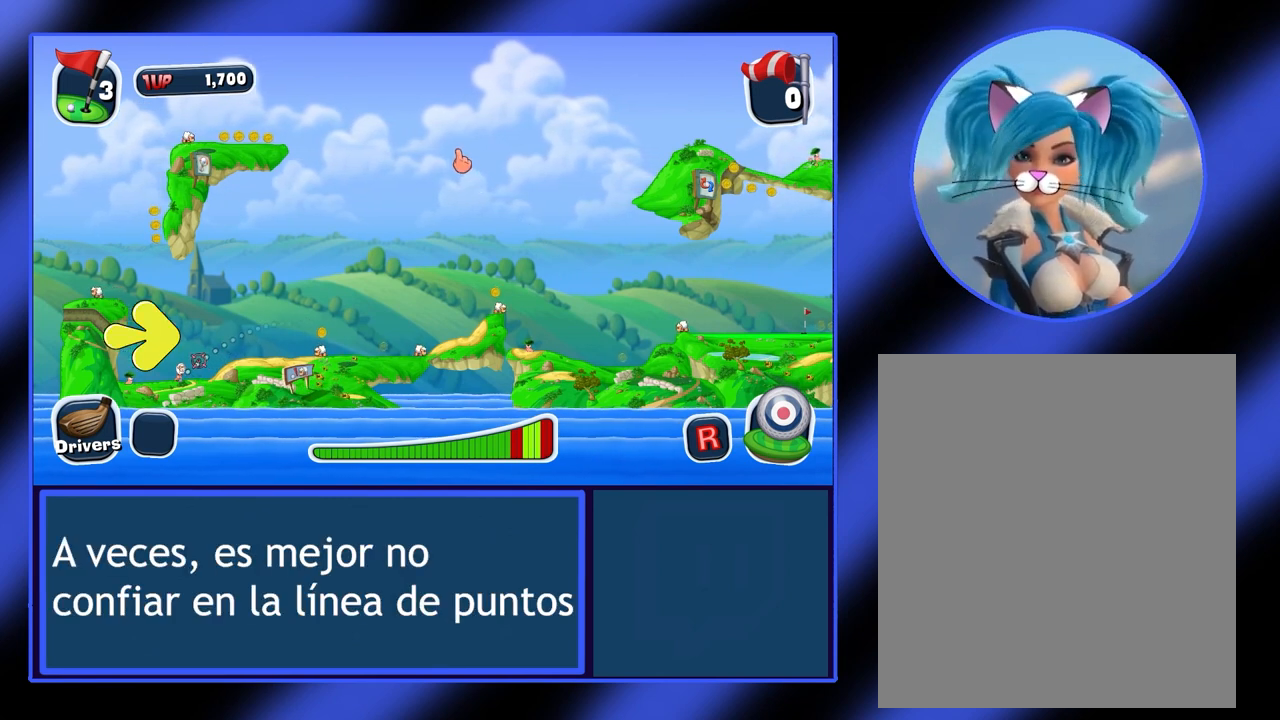
{"keys": [], "mouse": [], "events": []}
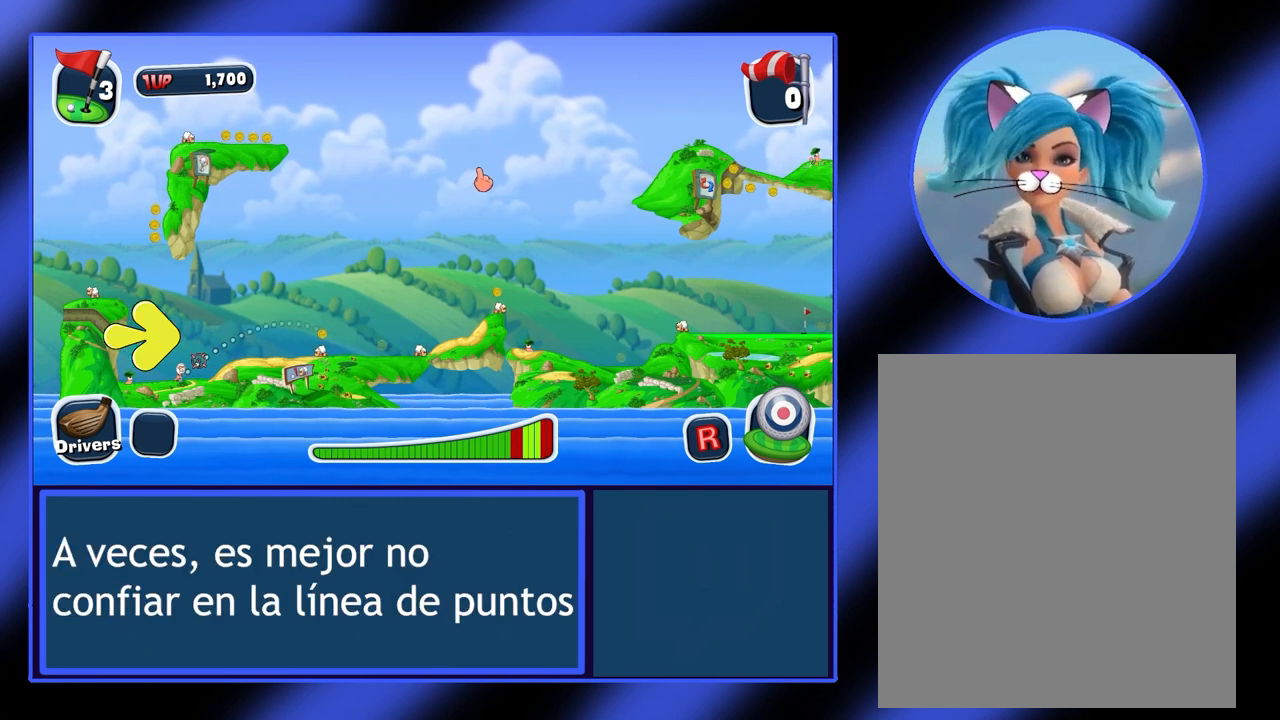
{"keys": [], "mouse": [], "events": []}
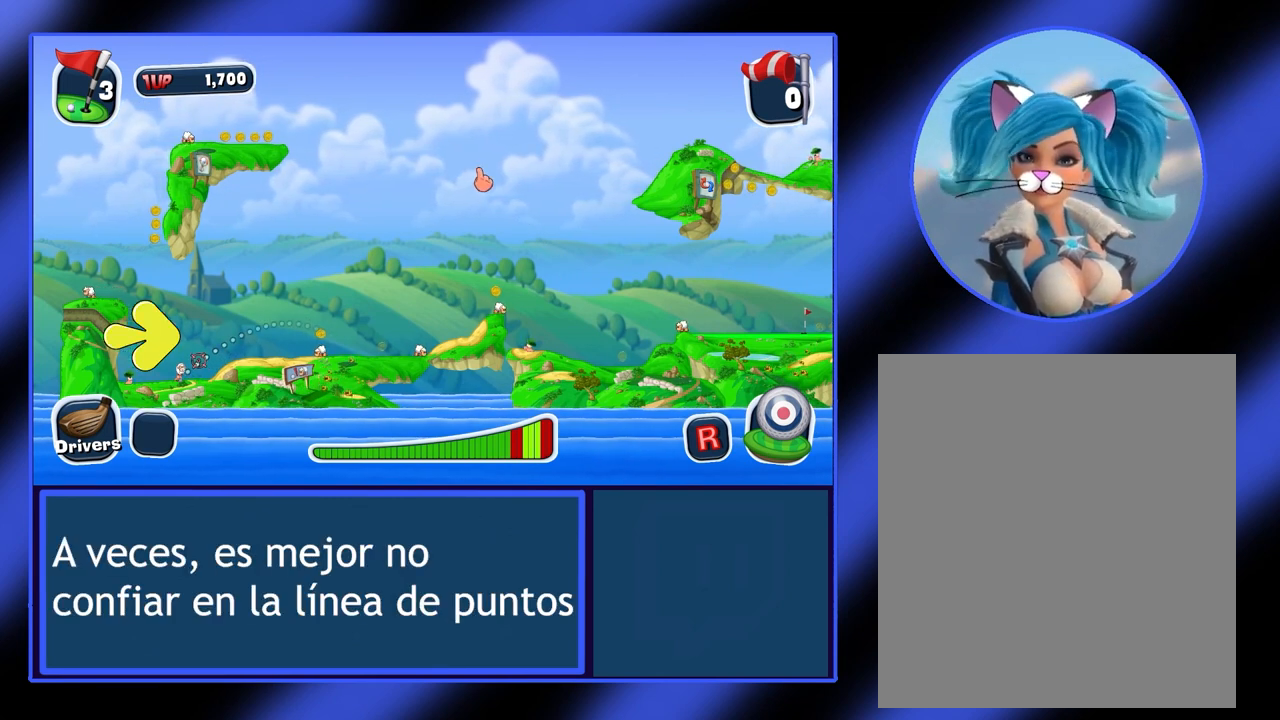
{"keys": [], "mouse": [], "events": []}
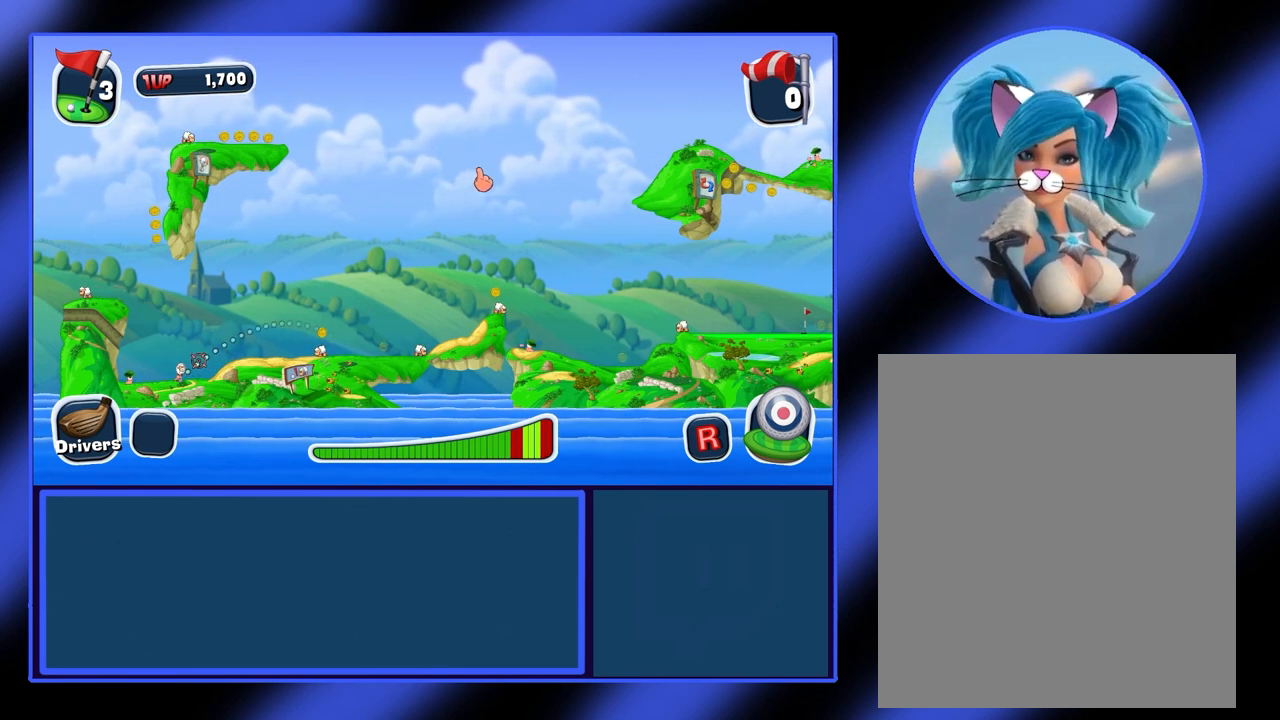
{"keys": [], "mouse": [], "events": []}
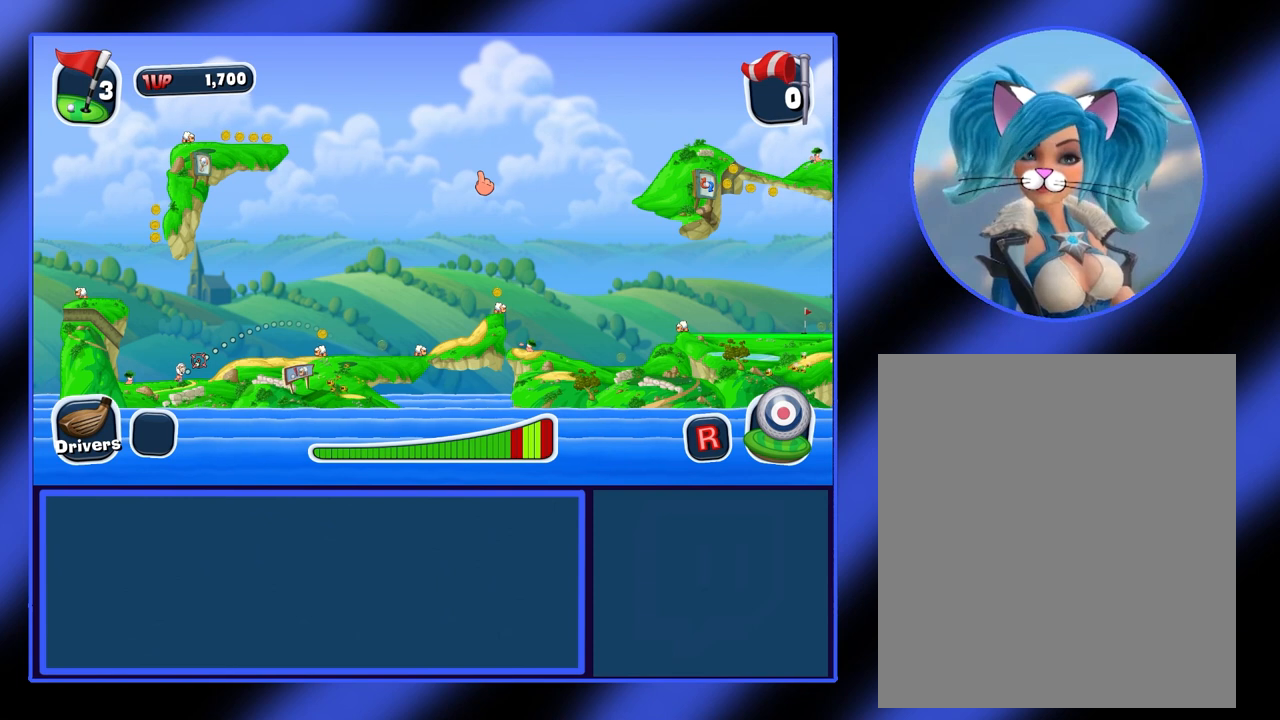
{"keys": [], "mouse": [], "events": []}
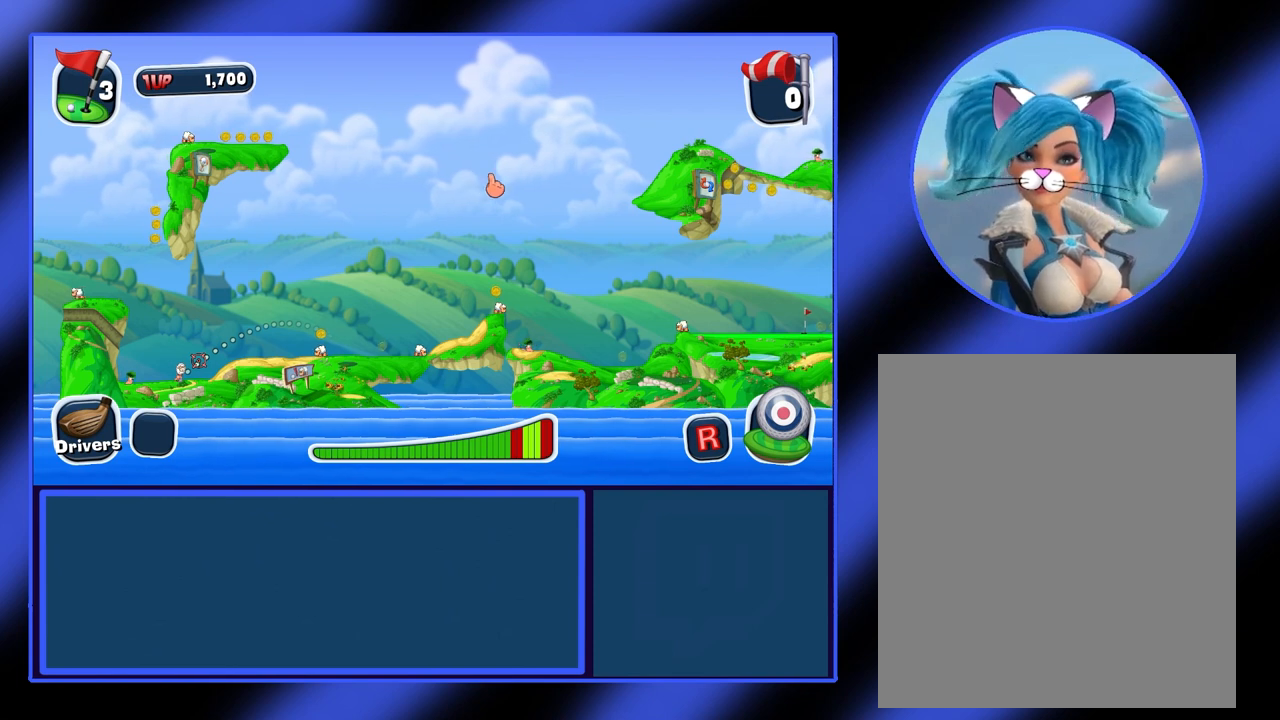
{"keys": [], "mouse": ["left"], "events": [[400, "mouse_left", "down"]]}
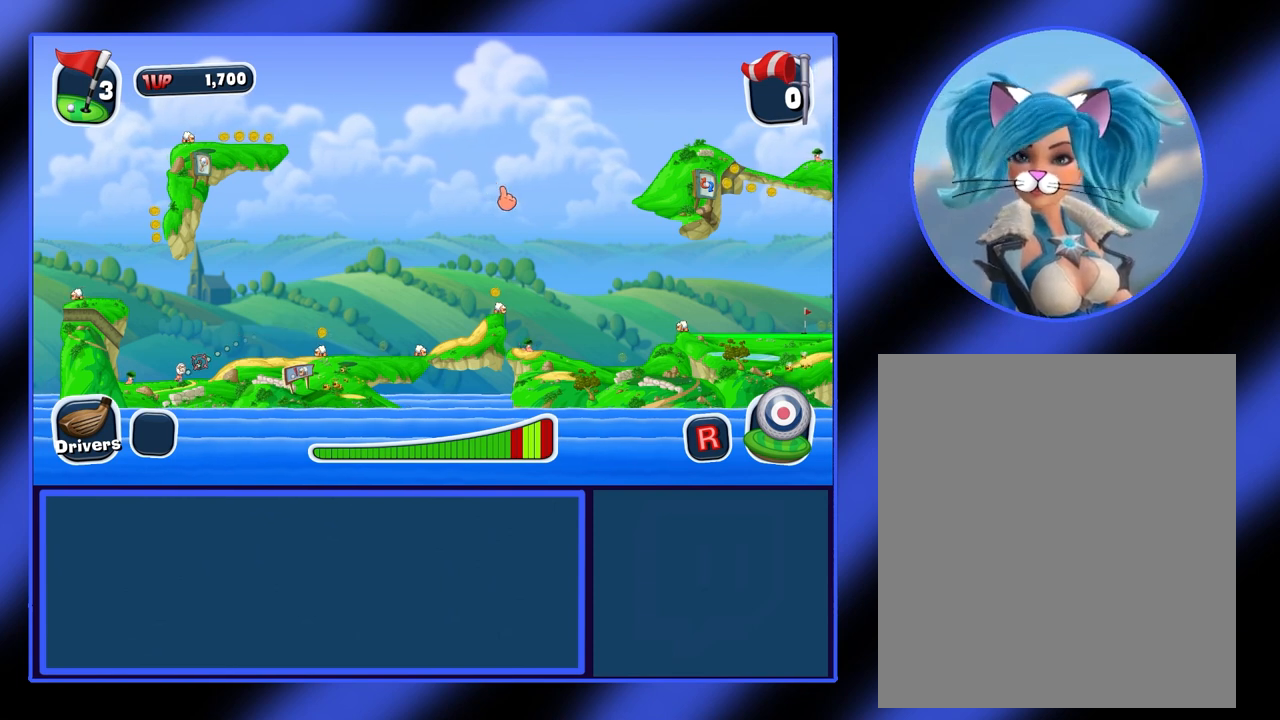
{"keys": [], "mouse": ["left"], "events": []}
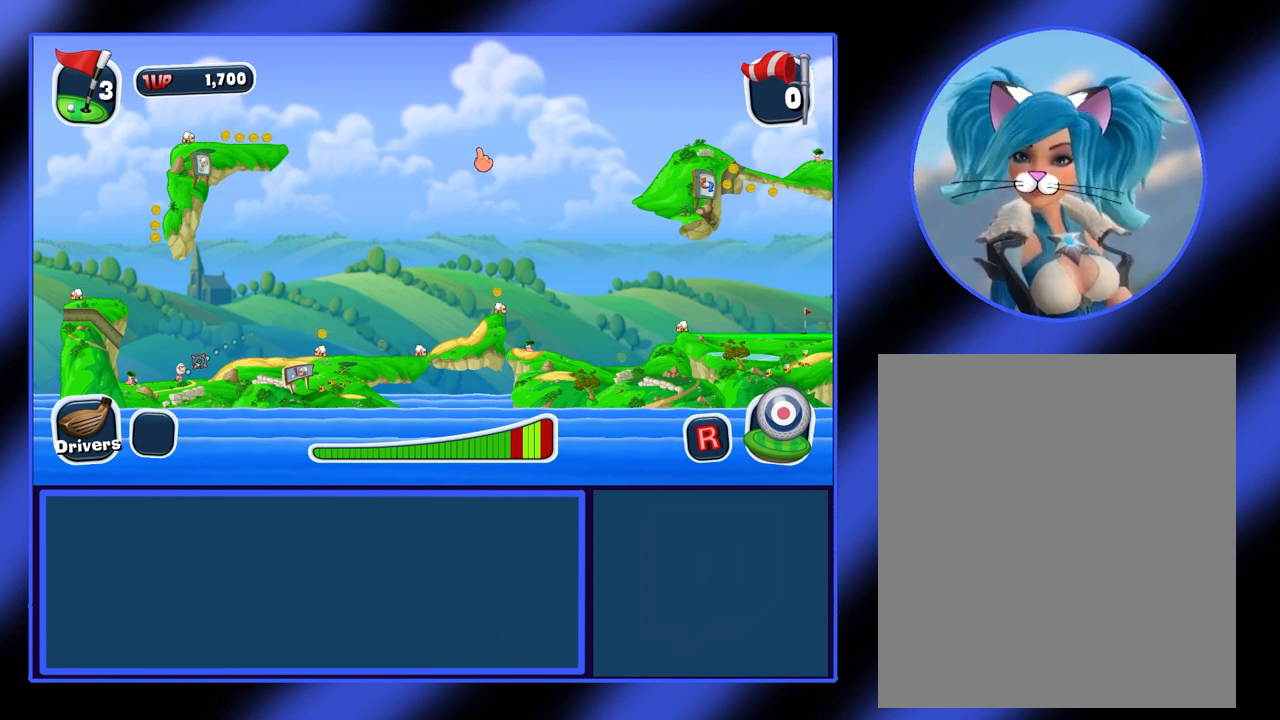
{"keys": [], "mouse": [], "events": [[267, "mouse_left", "up"]]}